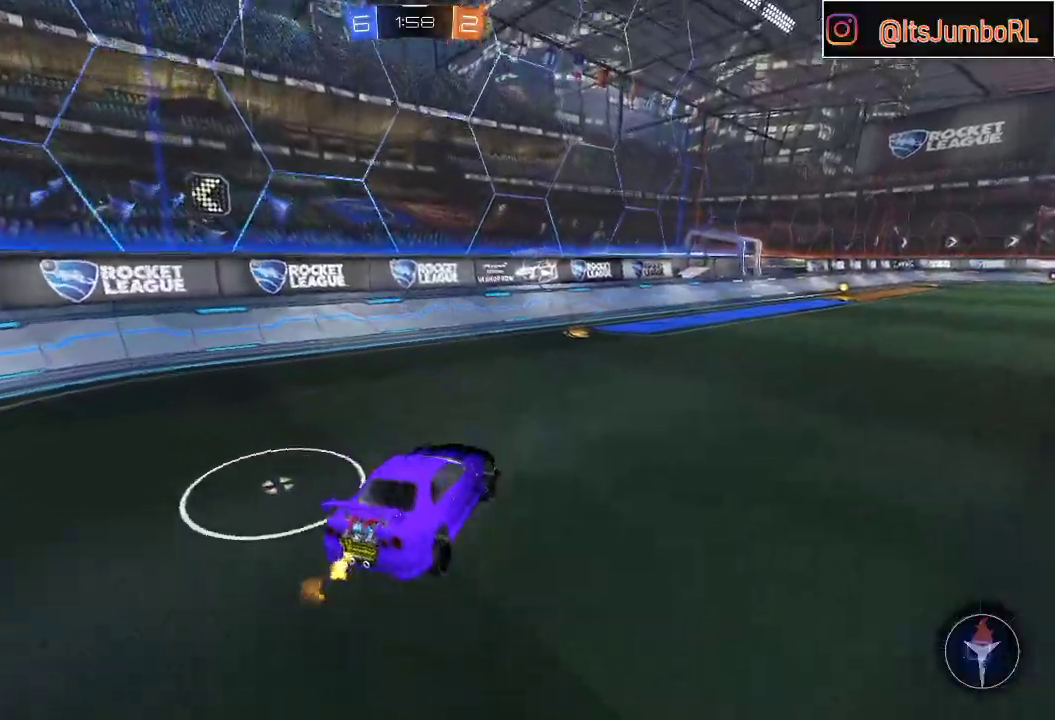
Gameplay with a controller (Xbox layout); each line is a JSON object with the inputs held at the frame after it (dt_ms = milliseconds from this image to that frame). "events" lists button and stick changes between this image and that frame as [ms after this image, input, new state], when the widget could be followed in between.
{"dt_ms": 500, "buttons": ["R2"], "left_stick": "center", "right_stick": "center", "events": [[100, "left_stick", "right"], [283, "left_stick", "center"]]}
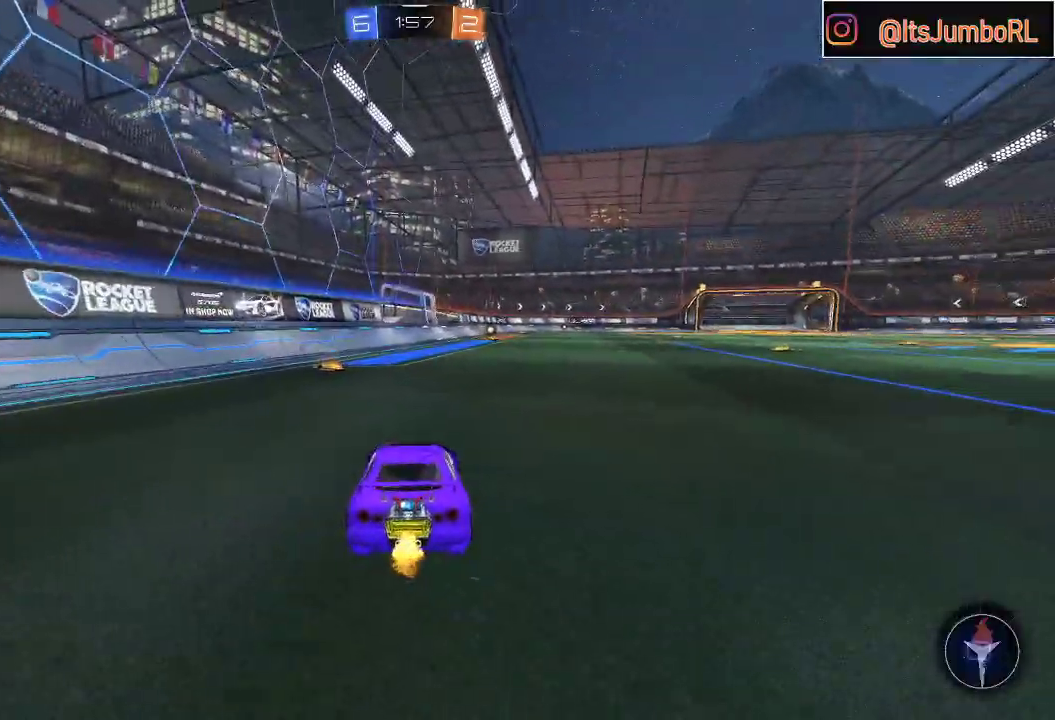
{"dt_ms": 500, "buttons": ["R2"], "left_stick": "left", "right_stick": "center", "events": [[150, "Y", "down"], [283, "Y", "up"], [417, "left_stick", "left"]]}
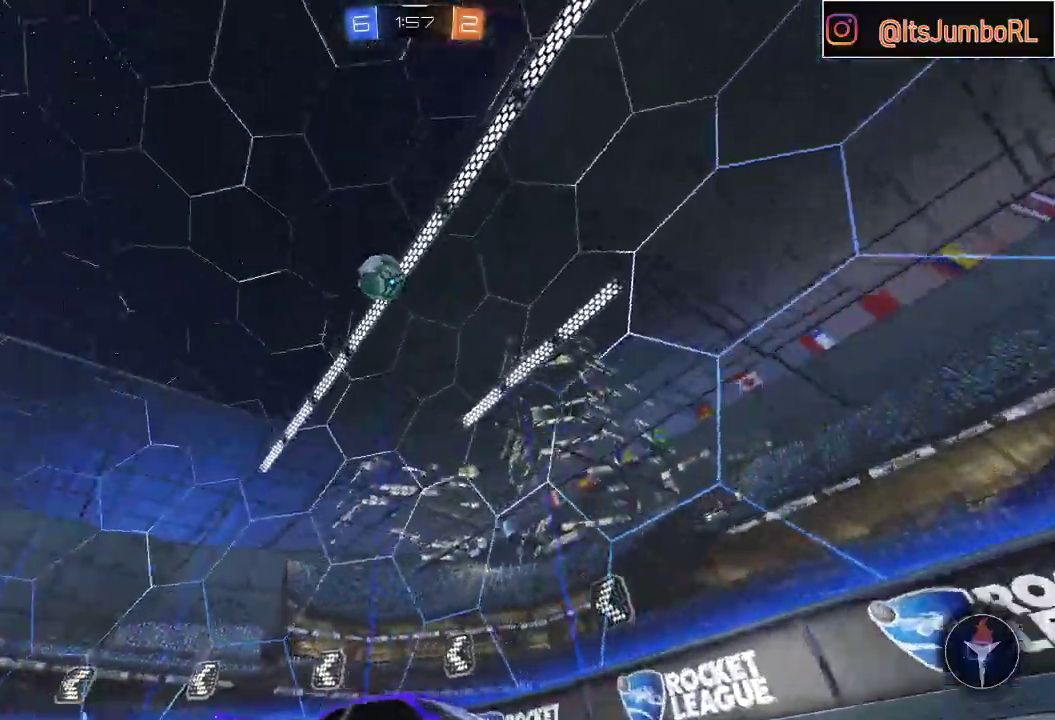
{"dt_ms": 500, "buttons": ["R2"], "left_stick": "left", "right_stick": "center", "events": [[50, "X", "down"], [150, "X", "up"]]}
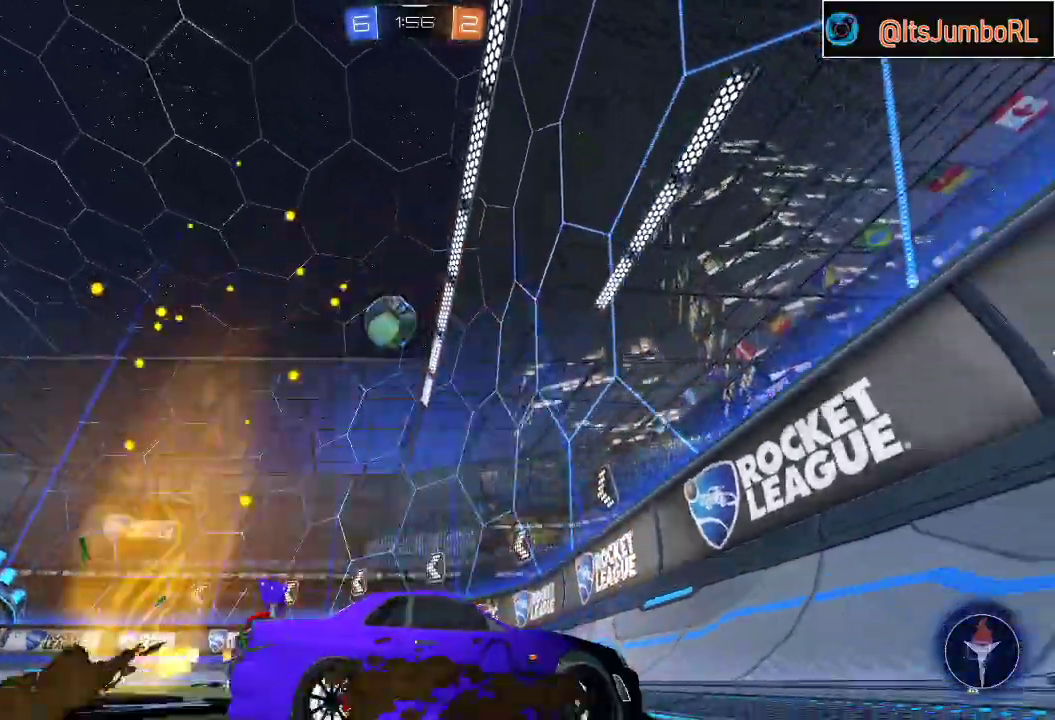
{"dt_ms": 500, "buttons": ["R2"], "left_stick": "right", "right_stick": "center", "events": [[300, "left_stick", "center"], [417, "left_stick", "right"]]}
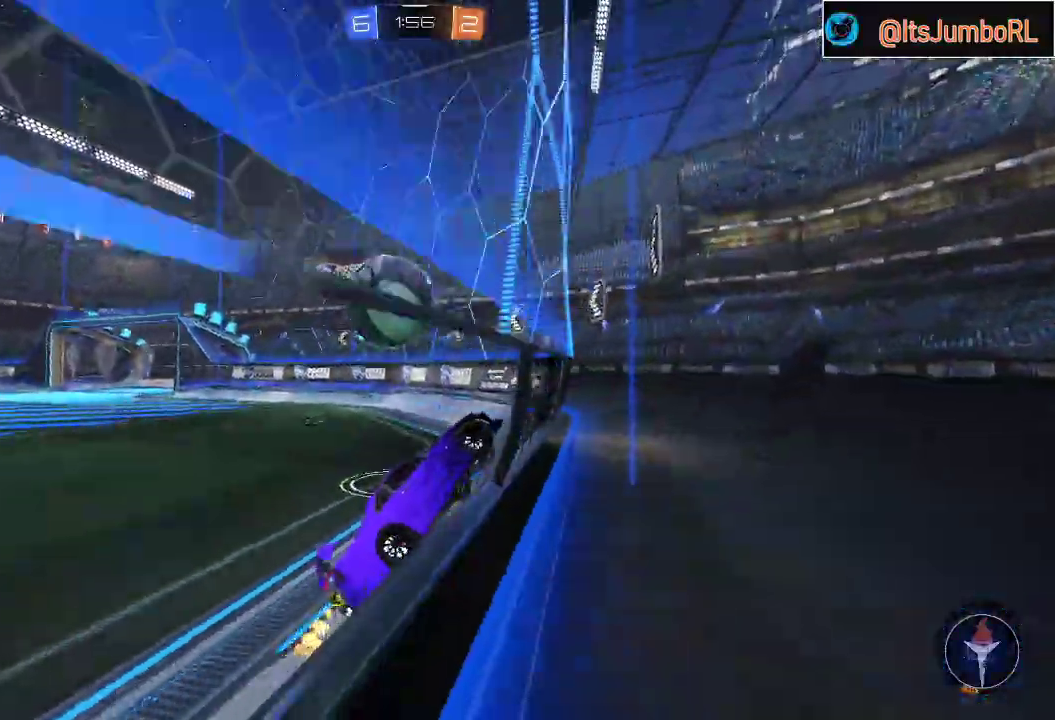
{"dt_ms": 500, "buttons": ["R2"], "left_stick": "center", "right_stick": "center", "events": [[50, "left_stick", "center"], [167, "left_stick", "left"], [350, "left_stick", "center"]]}
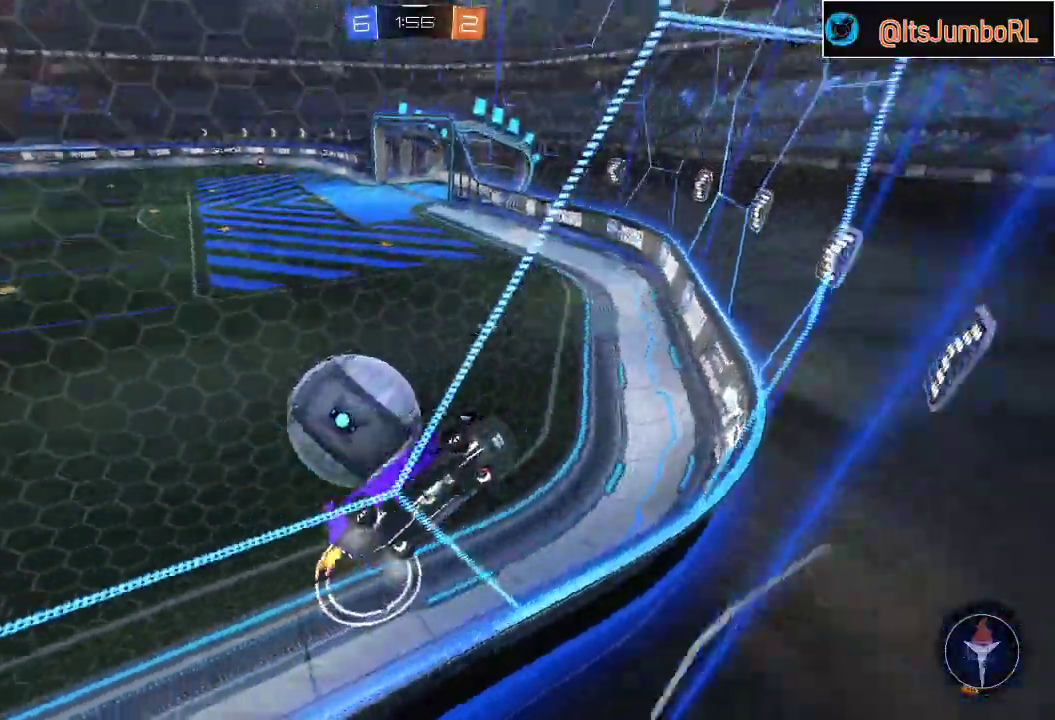
{"dt_ms": 500, "buttons": ["X", "R2"], "left_stick": "left", "right_stick": "center", "events": [[17, "left_stick", "left"], [83, "X", "down"], [217, "X", "up"], [333, "X", "down"]]}
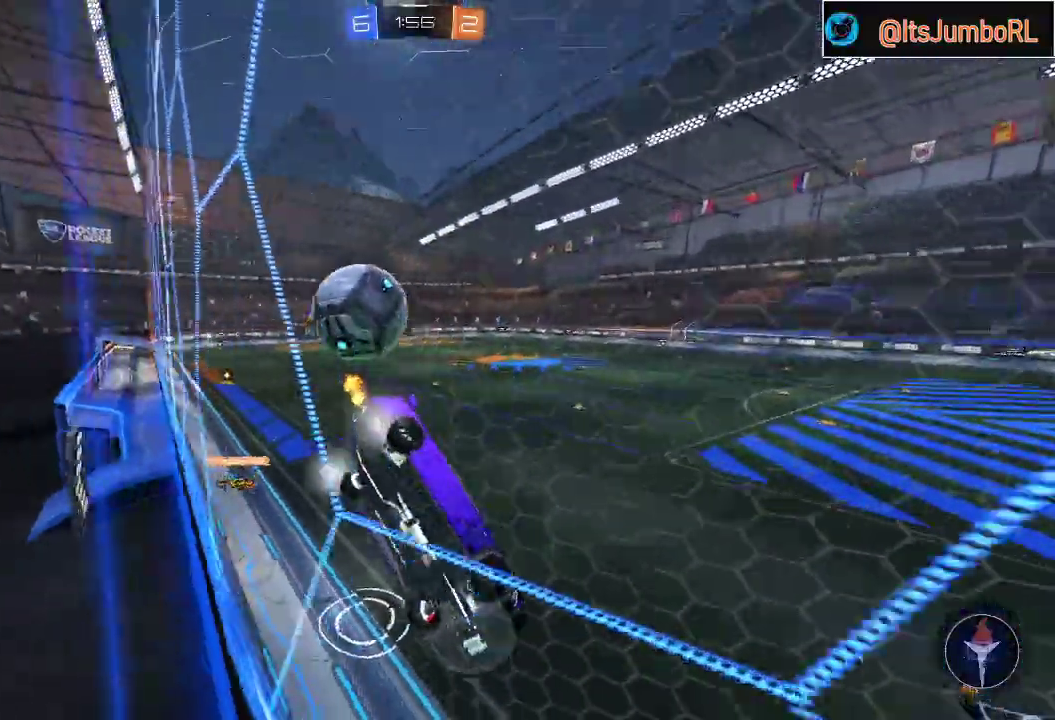
{"dt_ms": 500, "buttons": ["R2"], "left_stick": "right", "right_stick": "center", "events": [[50, "X", "up"], [250, "R2", "up"], [267, "left_stick", "center"], [317, "R2", "down"], [317, "left_stick", "right"]]}
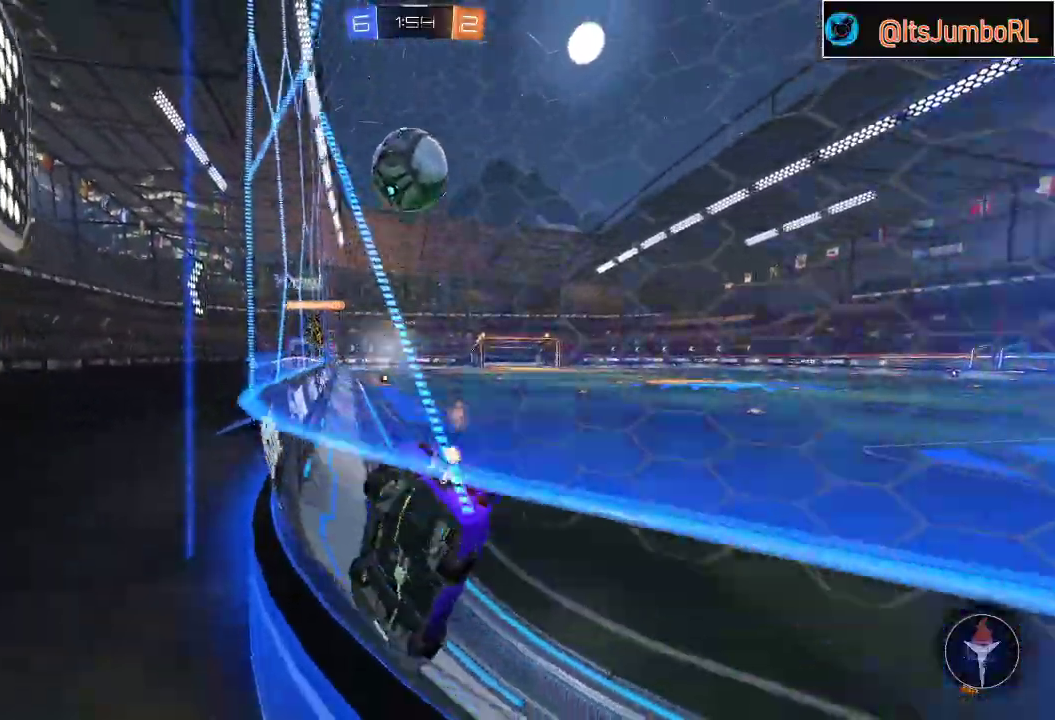
{"dt_ms": 500, "buttons": ["R2"], "left_stick": "right", "right_stick": "center", "events": []}
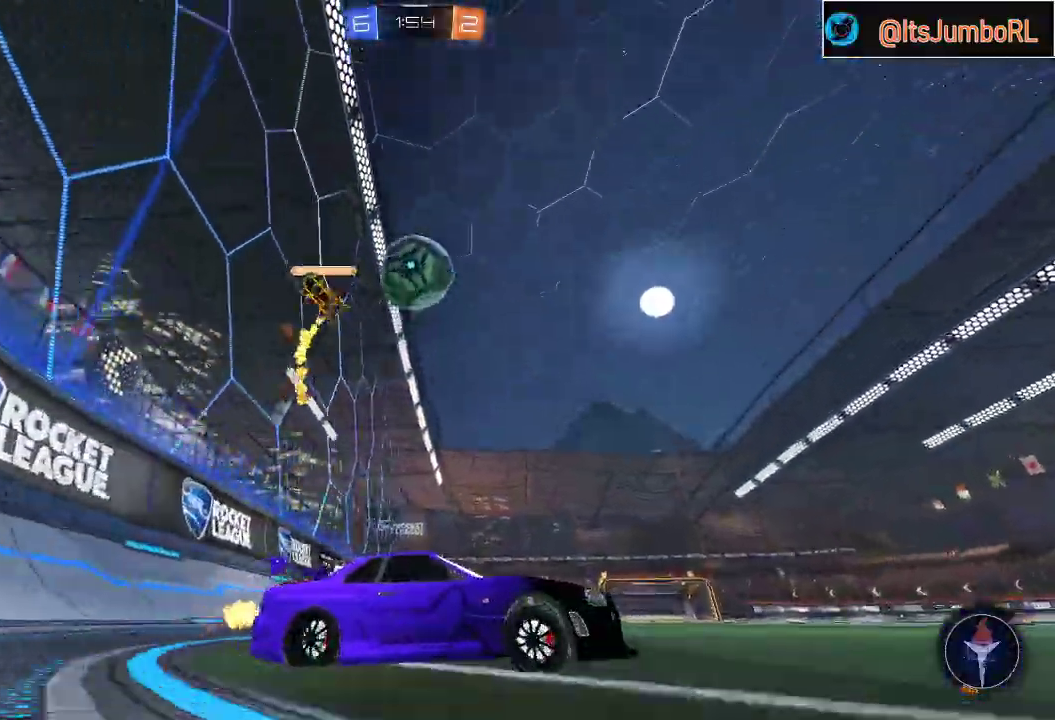
{"dt_ms": 500, "buttons": ["B", "R2"], "left_stick": "center", "right_stick": "center", "events": [[167, "left_stick", "center"], [217, "left_stick", "left"], [367, "B", "down"], [367, "left_stick", "center"]]}
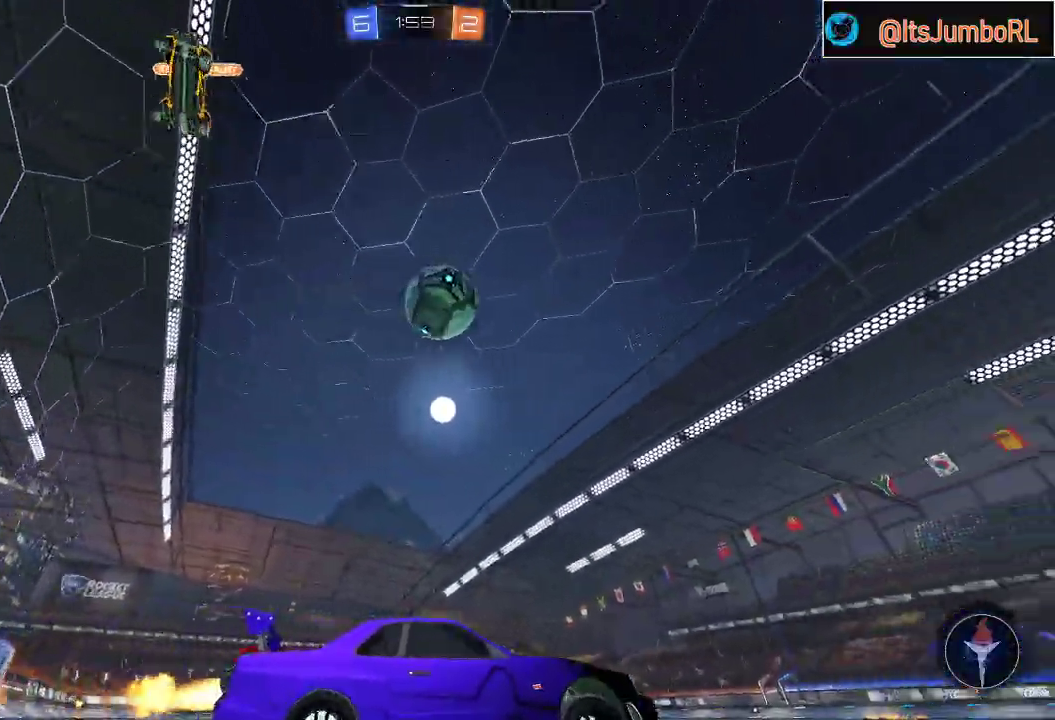
{"dt_ms": 500, "buttons": ["L1", "R2"], "left_stick": "up", "right_stick": "center", "events": [[217, "left_stick", "left"], [300, "B", "up"], [367, "A", "down"], [400, "L1", "down"], [433, "left_stick", "up"], [467, "A", "up"]]}
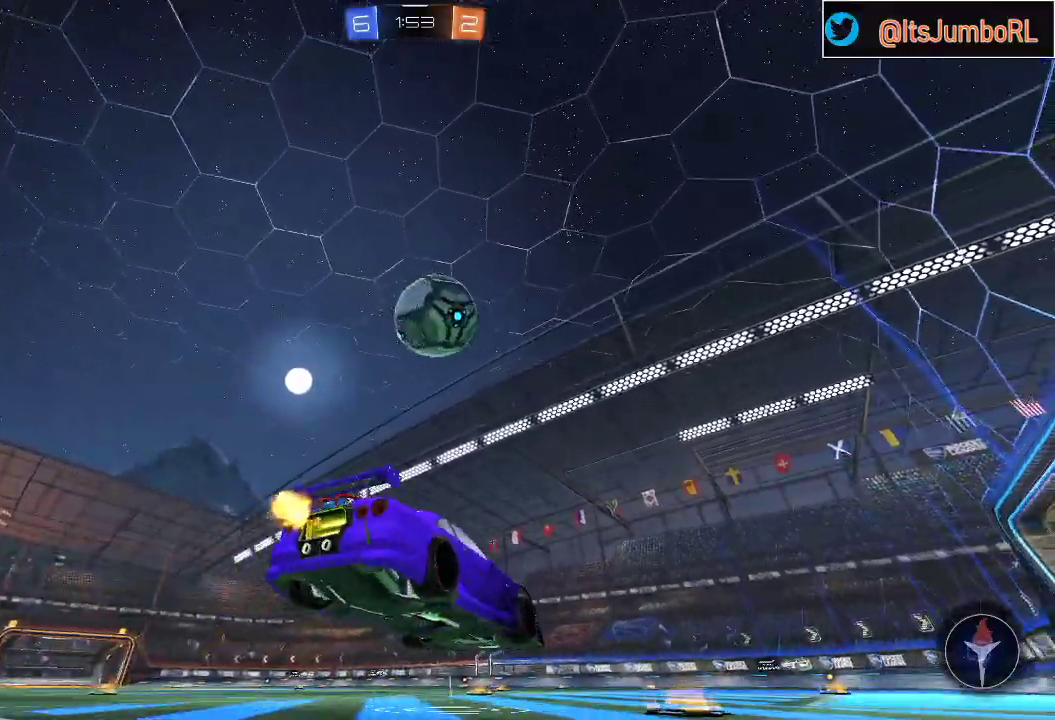
{"dt_ms": 500, "buttons": ["B", "L1", "R2"], "left_stick": "right", "right_stick": "center", "events": [[67, "left_stick", "up-right"], [117, "A", "down"], [150, "B", "down"], [200, "left_stick", "down-right"], [267, "A", "up"], [400, "left_stick", "right"]]}
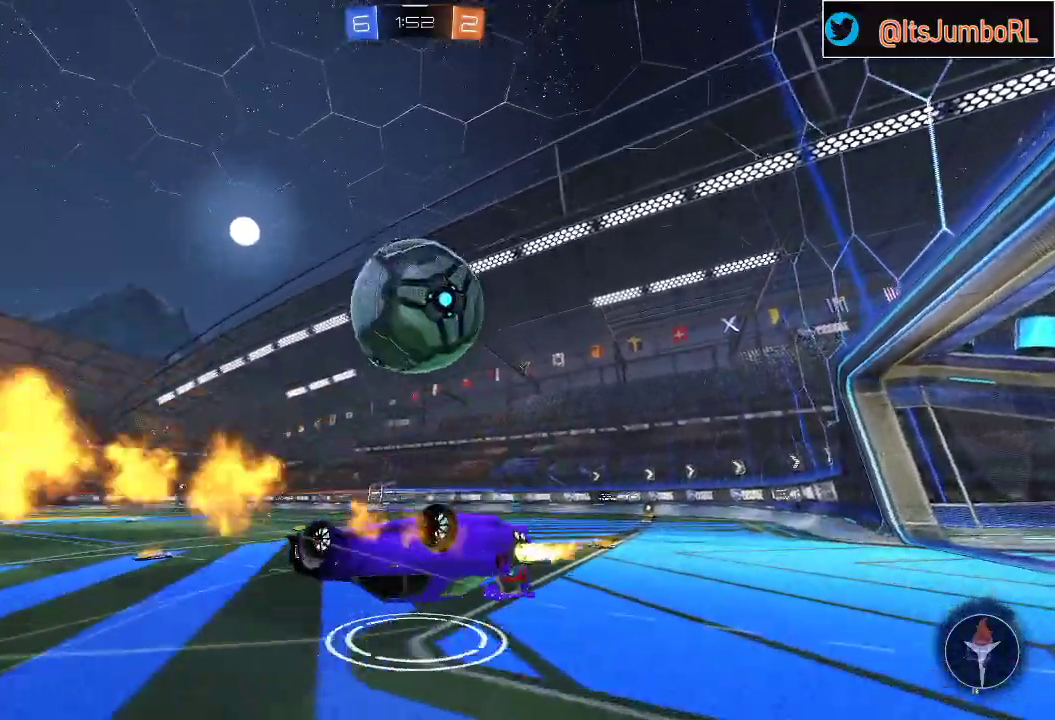
{"dt_ms": 500, "buttons": ["B", "R2"], "left_stick": "up-right", "right_stick": "center", "events": [[133, "left_stick", "up-right"], [450, "L1", "up"]]}
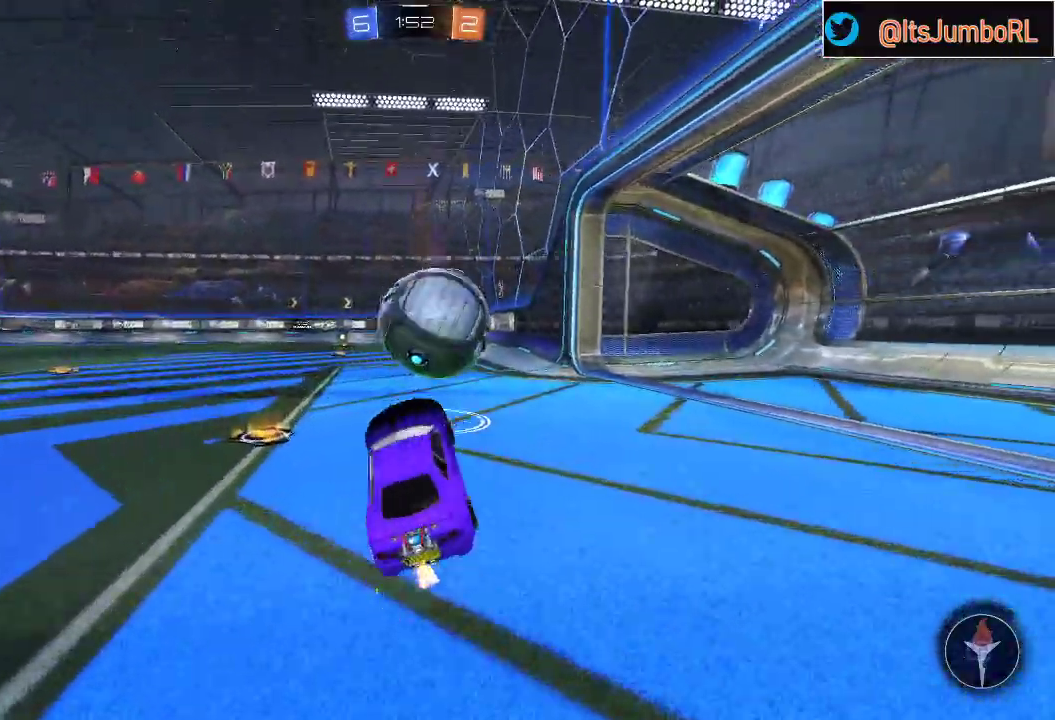
{"dt_ms": 500, "buttons": ["R2"], "left_stick": "up-right", "right_stick": "center", "events": [[117, "left_stick", "left"], [317, "left_stick", "center"], [383, "B", "up"], [450, "left_stick", "up-right"]]}
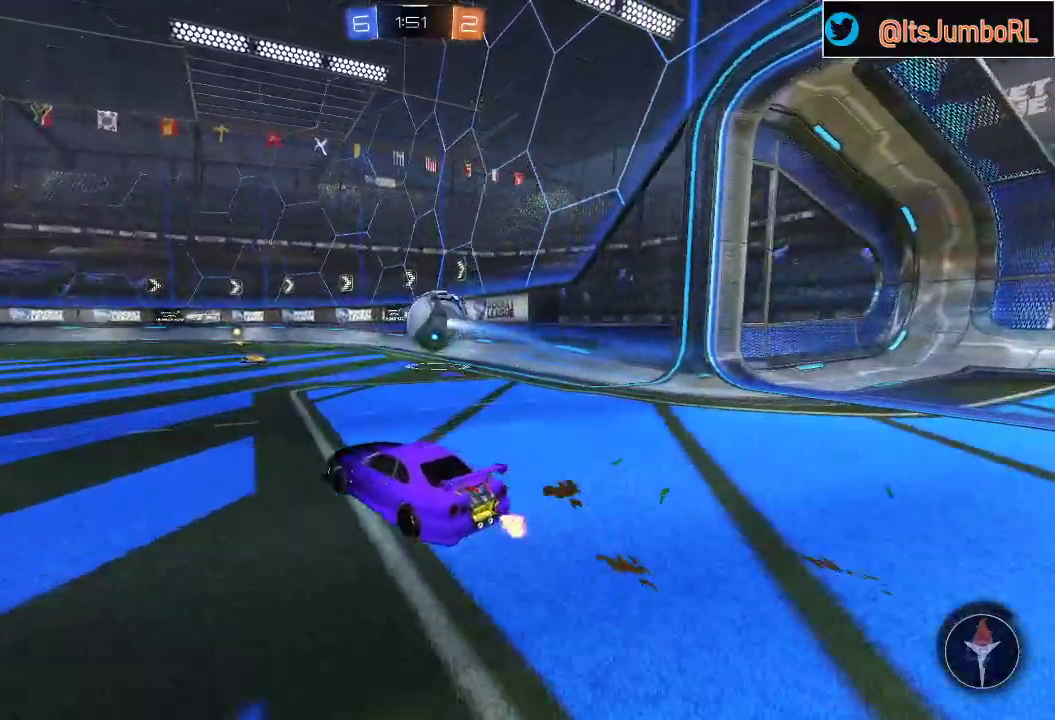
{"dt_ms": 500, "buttons": ["B", "R2"], "left_stick": "center", "right_stick": "center", "events": [[83, "B", "down"], [133, "left_stick", "center"], [150, "Y", "down"], [200, "Y", "up"], [250, "left_stick", "up-right"], [417, "left_stick", "center"]]}
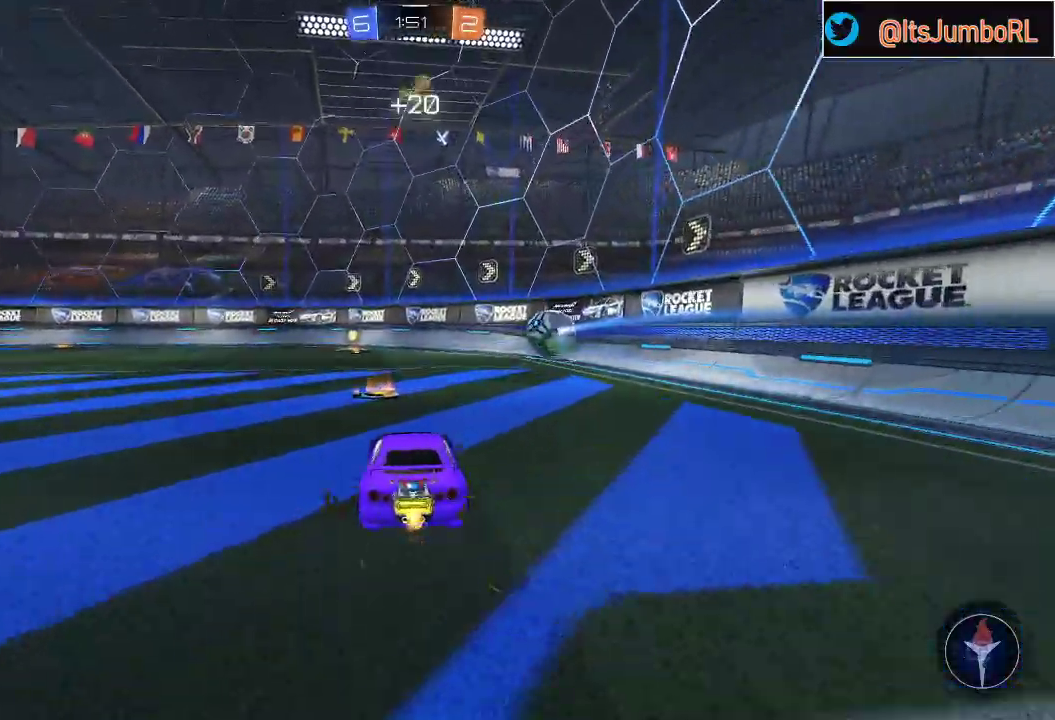
{"dt_ms": 500, "buttons": ["B", "R2"], "left_stick": "center", "right_stick": "center", "events": [[100, "left_stick", "down-left"], [250, "left_stick", "center"]]}
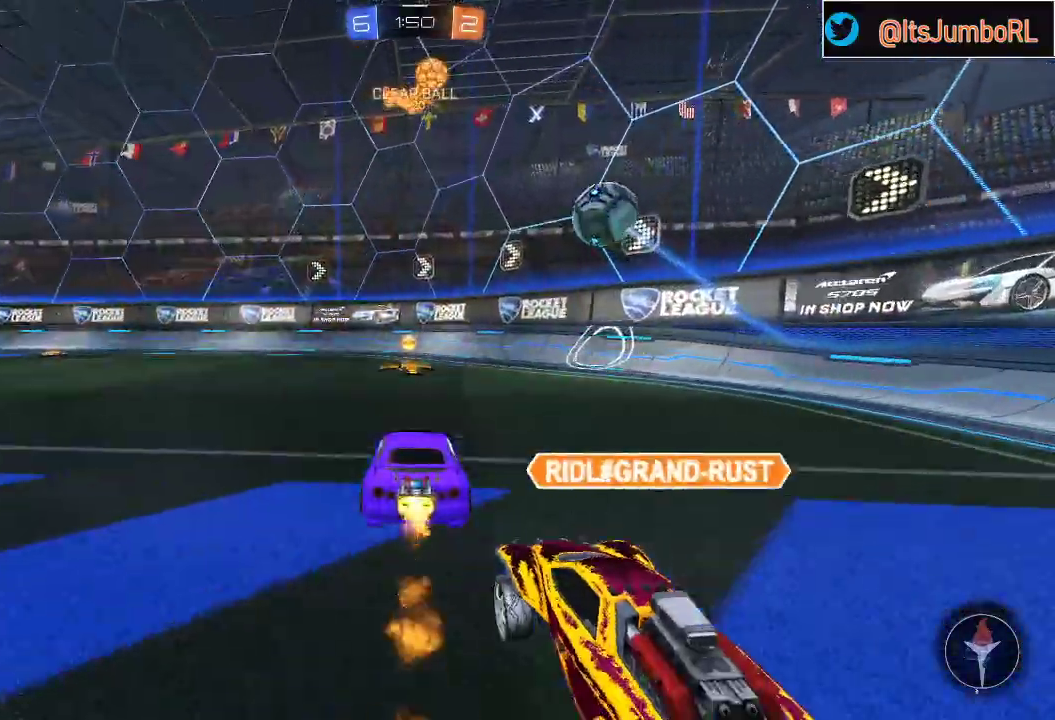
{"dt_ms": 500, "buttons": ["B", "R2"], "left_stick": "center", "right_stick": "center", "events": [[83, "left_stick", "right"], [200, "left_stick", "center"]]}
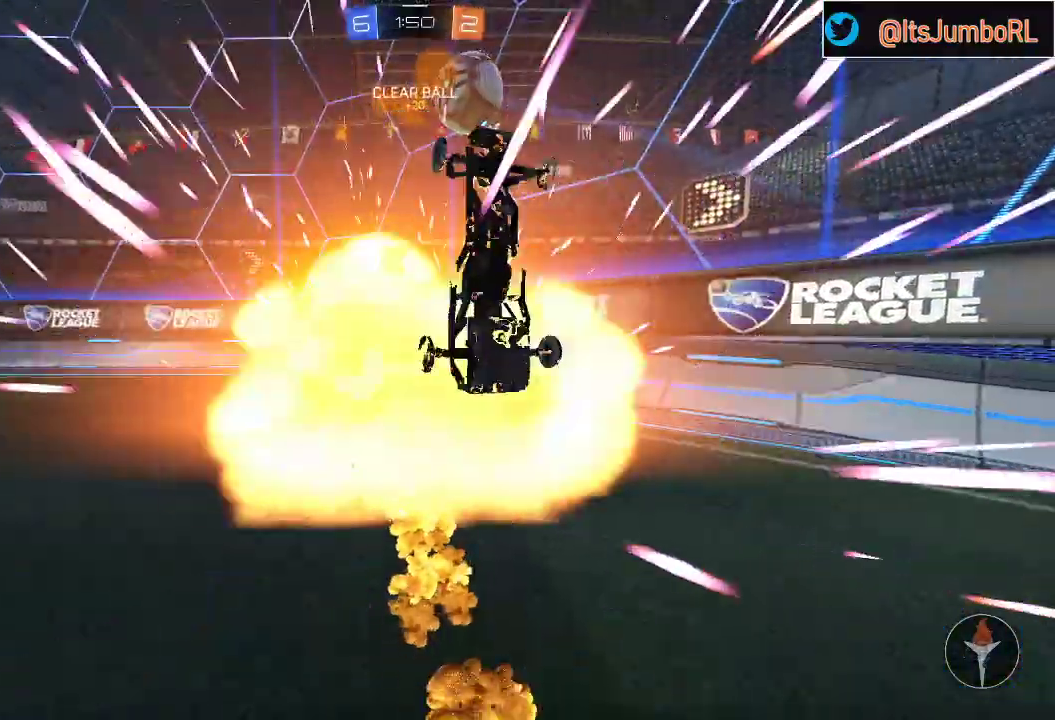
{"dt_ms": 500, "buttons": [], "left_stick": "center", "right_stick": "center", "events": [[200, "B", "up"], [317, "R2", "up"]]}
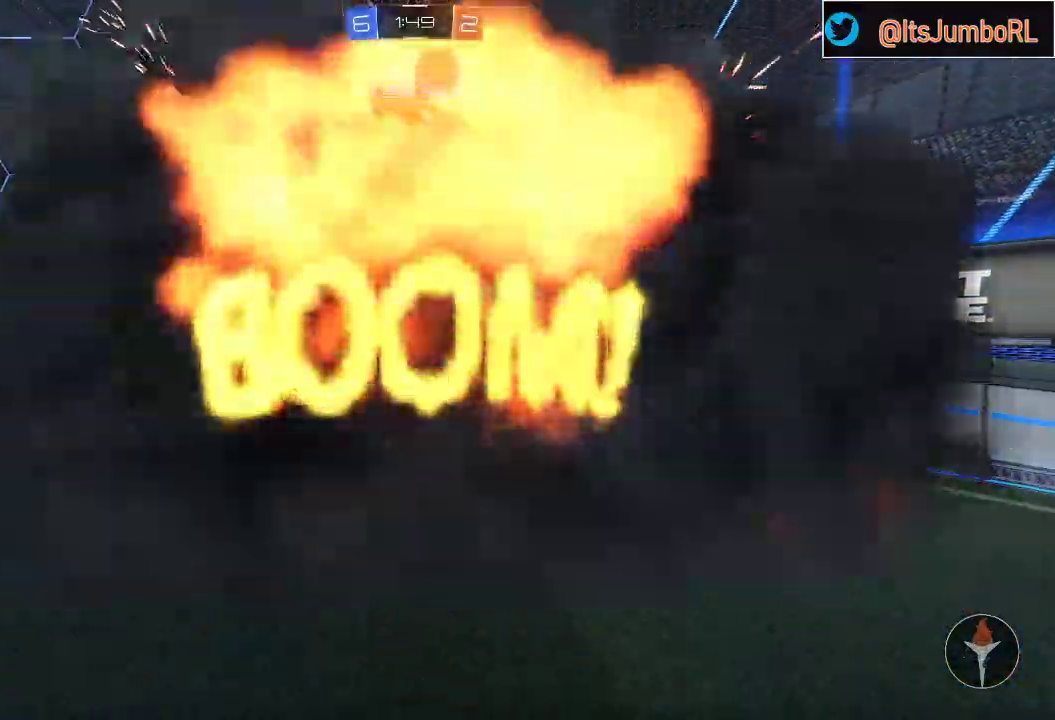
{"dt_ms": 500, "buttons": [], "left_stick": "center", "right_stick": "center", "events": [[283, "Y", "down"], [417, "Y", "up"]]}
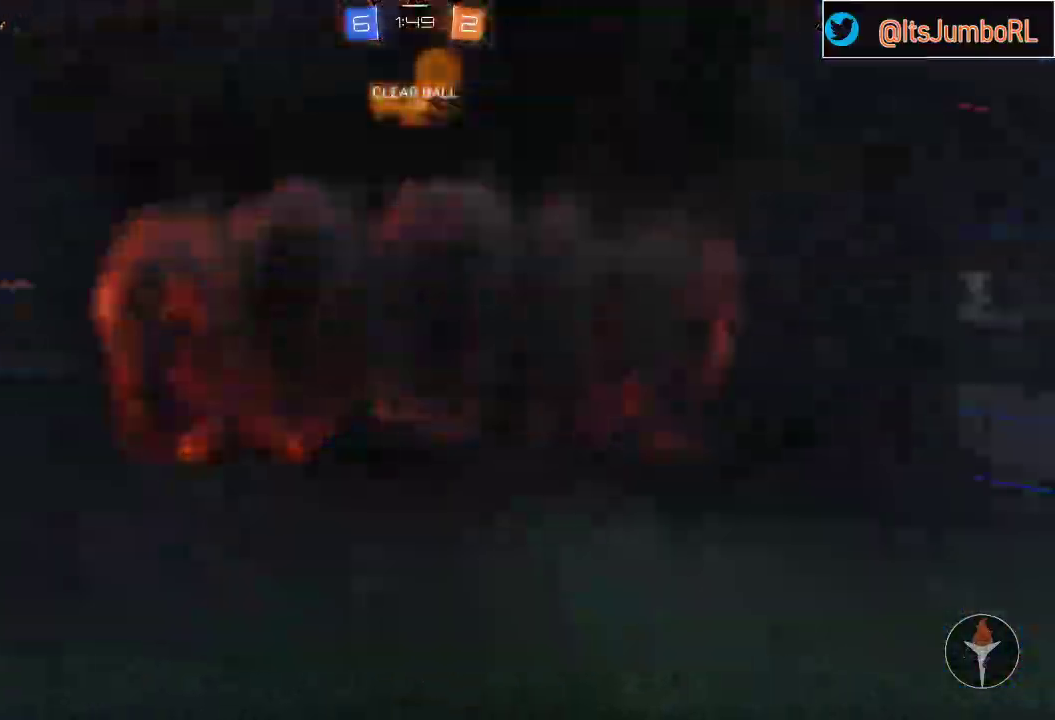
{"dt_ms": 500, "buttons": ["Y"], "left_stick": "center", "right_stick": "center", "events": [[100, "Y", "down"], [183, "Y", "up"], [467, "Y", "down"]]}
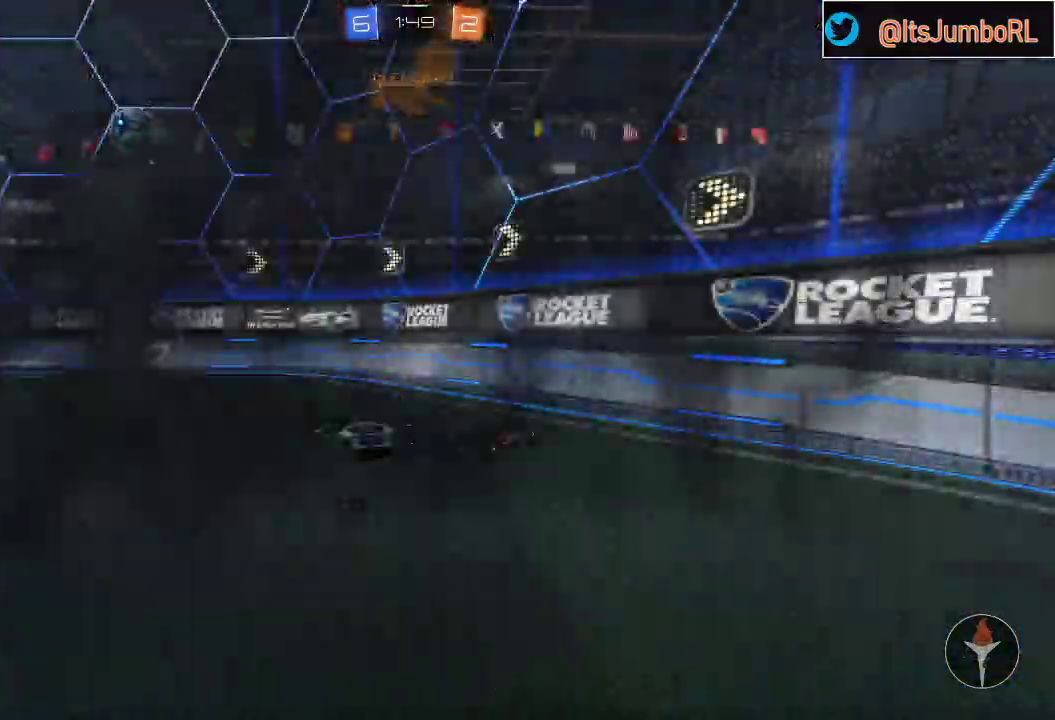
{"dt_ms": 500, "buttons": [], "left_stick": "center", "right_stick": "center", "events": [[67, "Y", "up"], [333, "Y", "down"], [417, "Y", "up"]]}
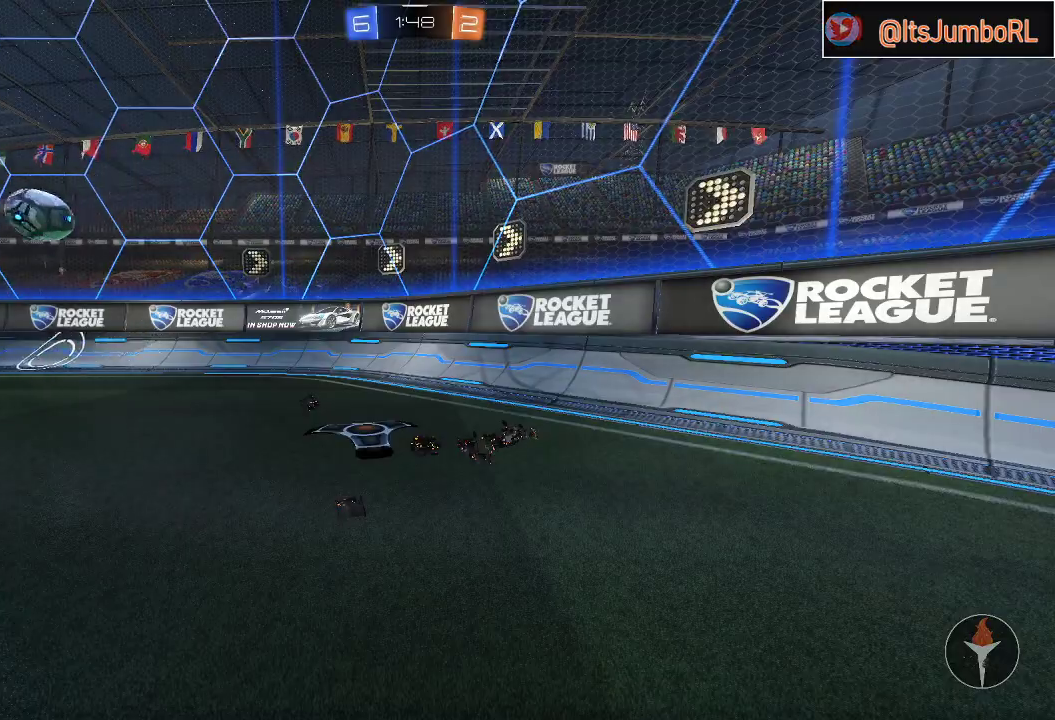
{"dt_ms": 500, "buttons": ["R2"], "left_stick": "right", "right_stick": "center", "events": [[300, "R2", "down"], [383, "left_stick", "right"]]}
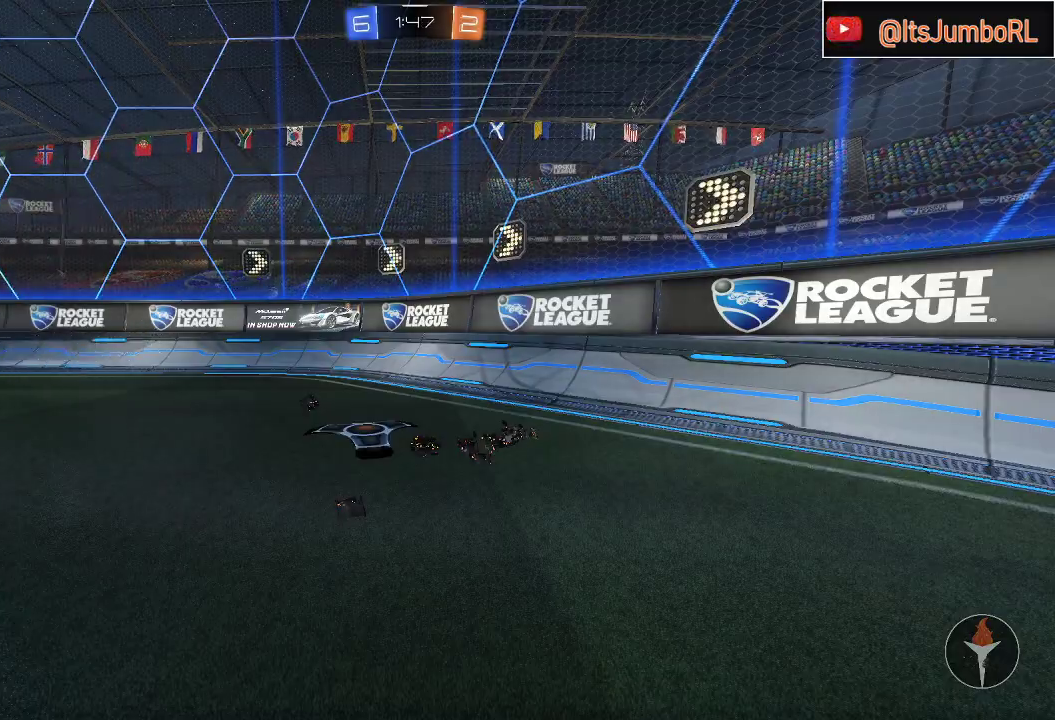
{"dt_ms": 500, "buttons": ["R2"], "left_stick": "center", "right_stick": "center", "events": [[33, "left_stick", "center"], [233, "left_stick", "right"], [467, "left_stick", "center"]]}
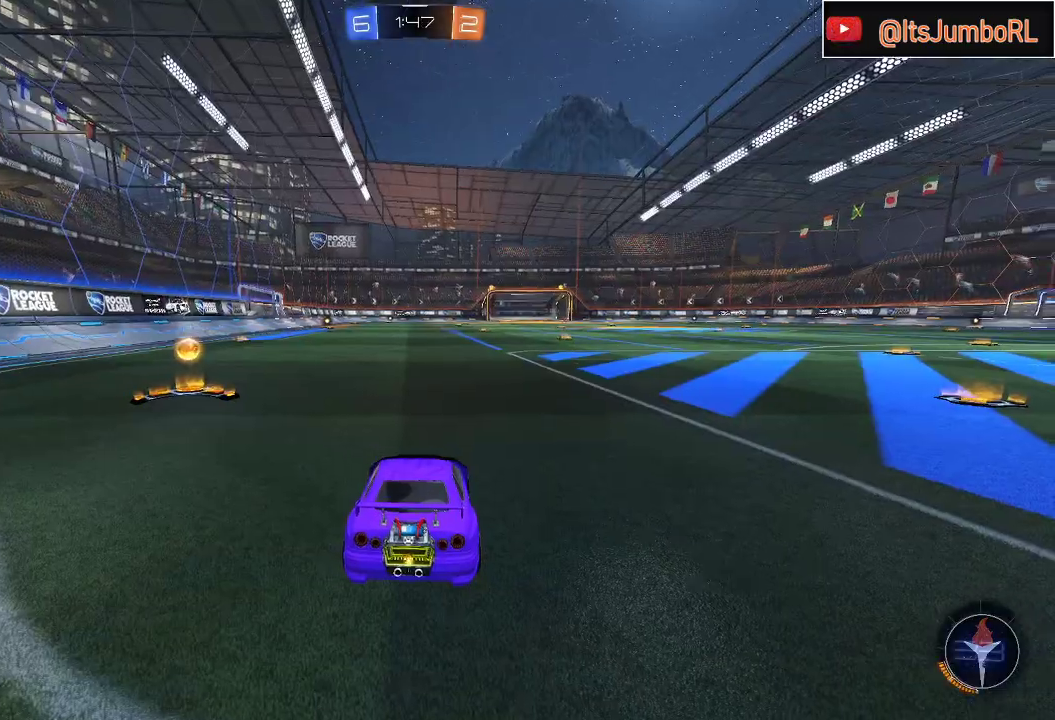
{"dt_ms": 500, "buttons": ["R2"], "left_stick": "right", "right_stick": "center", "events": [[33, "left_stick", "right"], [167, "left_stick", "left"], [317, "left_stick", "right"], [367, "Y", "down"], [450, "Y", "up"]]}
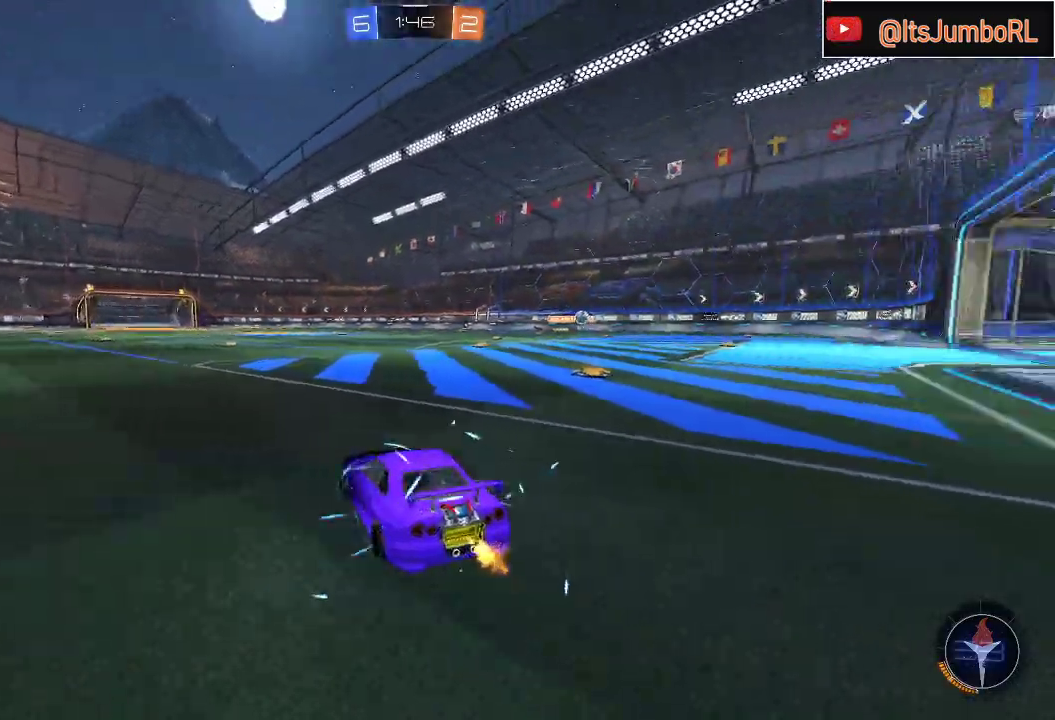
{"dt_ms": 500, "buttons": ["B", "R2"], "left_stick": "center", "right_stick": "center", "events": [[350, "B", "down"], [483, "left_stick", "center"]]}
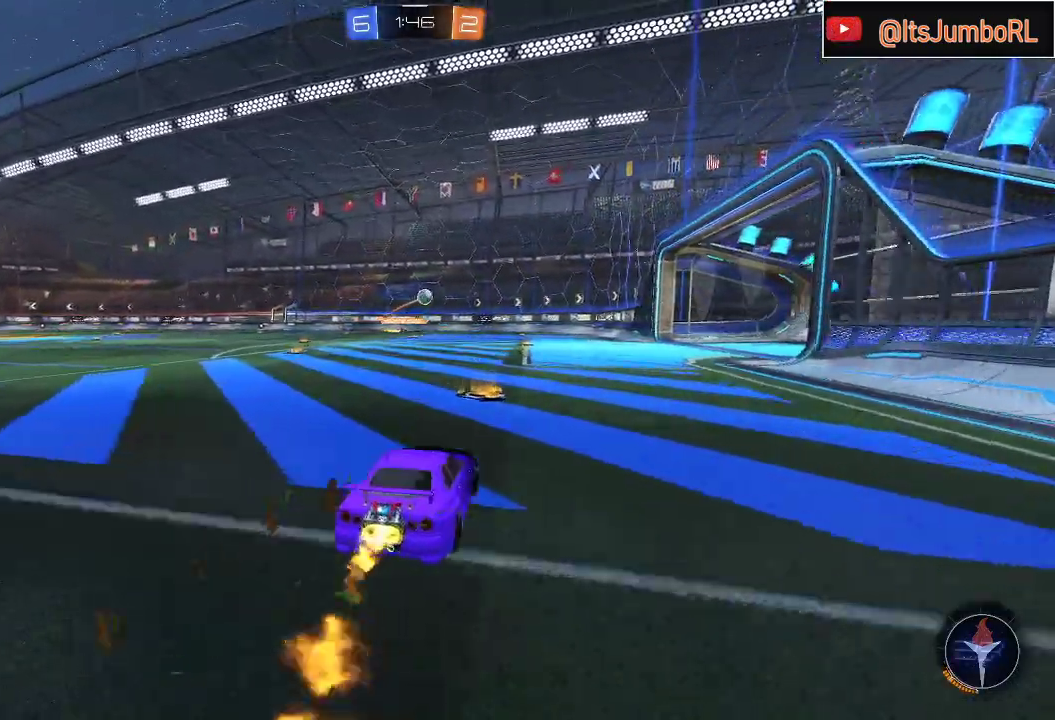
{"dt_ms": 500, "buttons": ["B", "R2"], "left_stick": "center", "right_stick": "center", "events": [[67, "left_stick", "up-right"], [183, "left_stick", "center"], [250, "left_stick", "right"], [417, "left_stick", "center"]]}
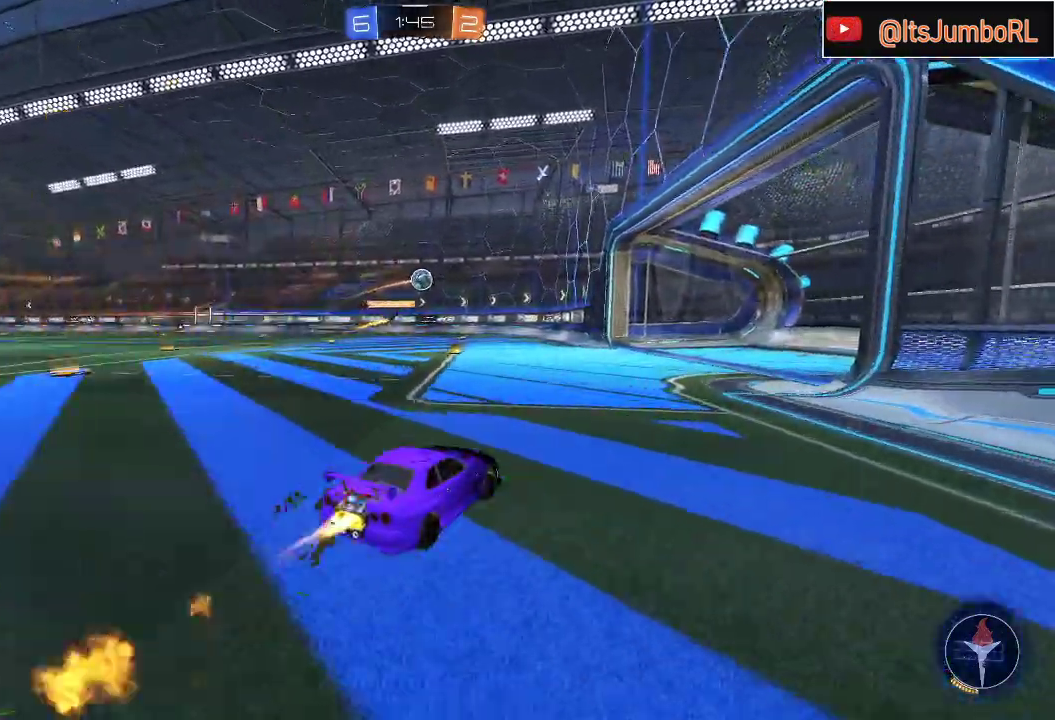
{"dt_ms": 500, "buttons": ["B", "R2"], "left_stick": "center", "right_stick": "center", "events": [[200, "left_stick", "right"], [267, "left_stick", "up-right"], [367, "left_stick", "center"]]}
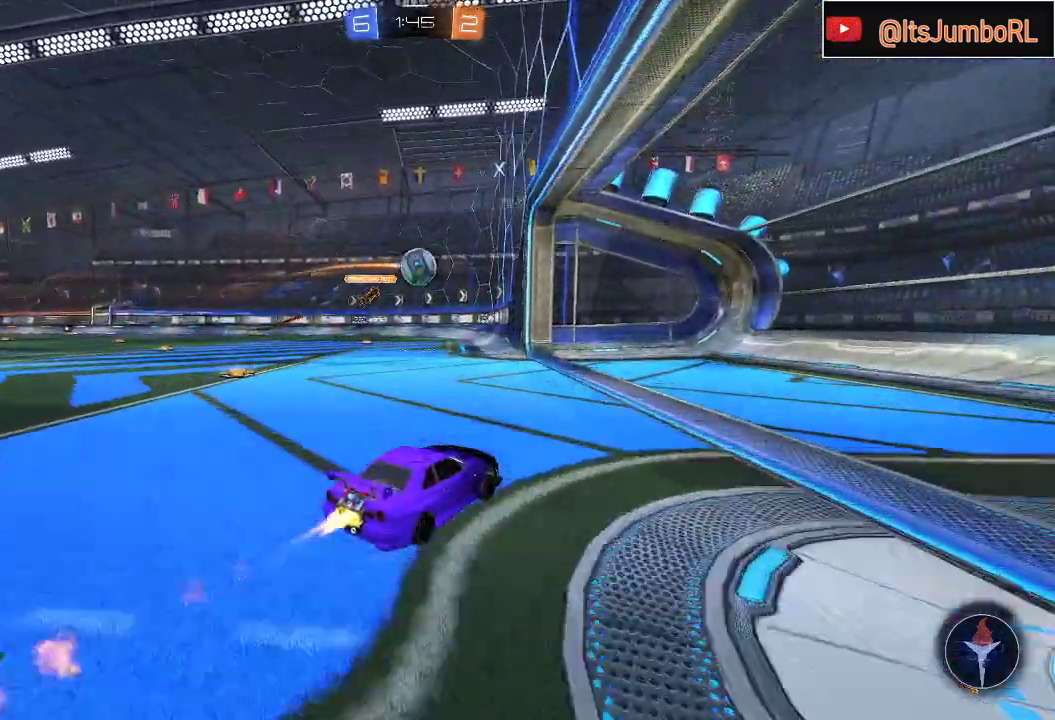
{"dt_ms": 1000, "buttons": [], "left_stick": "up", "right_stick": "center"}
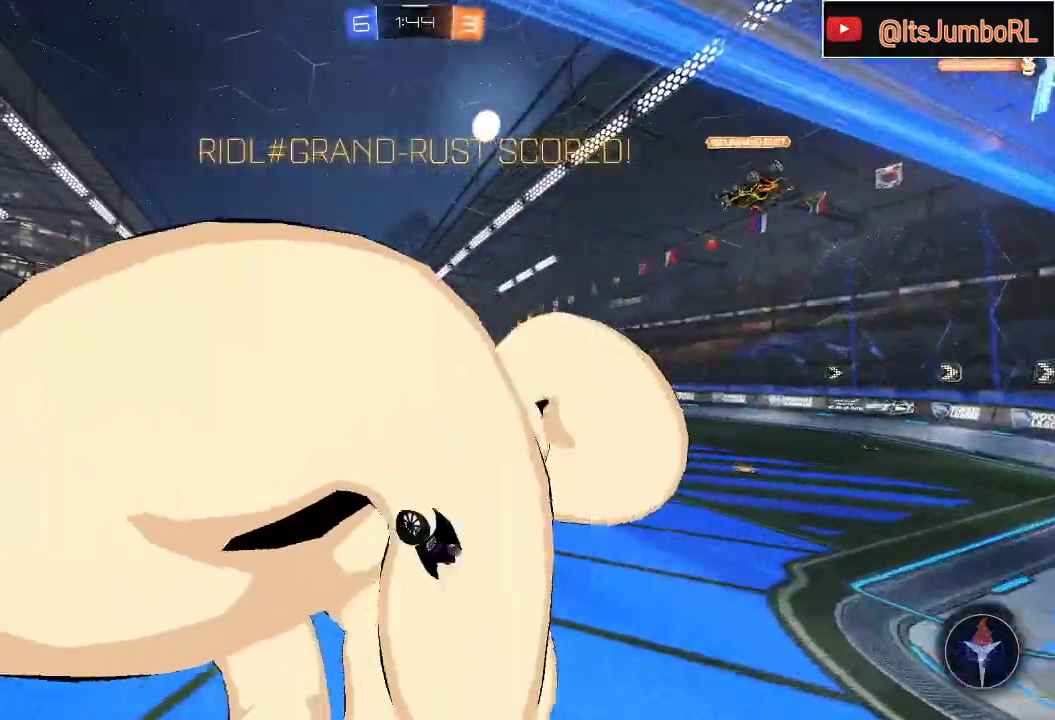
{"dt_ms": 500, "buttons": ["A", "R1"], "left_stick": "up", "right_stick": "center", "events": [[467, "A", "down"], [483, "R1", "down"]]}
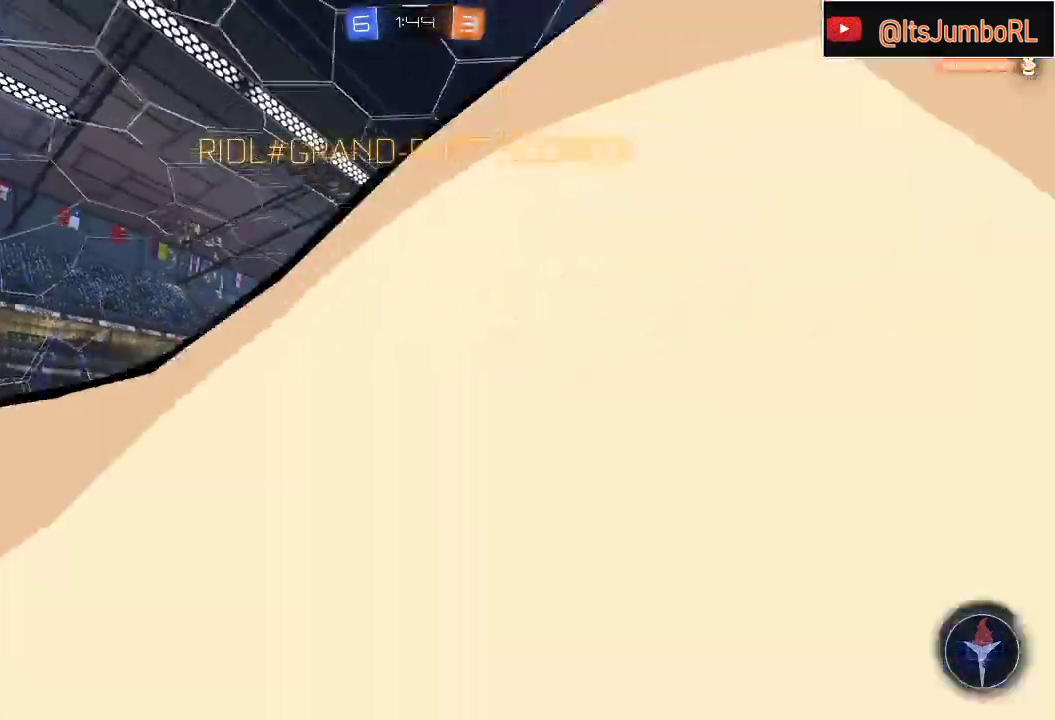
{"dt_ms": 500, "buttons": ["A", "B", "R1"], "left_stick": "down-right", "right_stick": "center", "events": [[100, "left_stick", "down-right"], [117, "B", "down"]]}
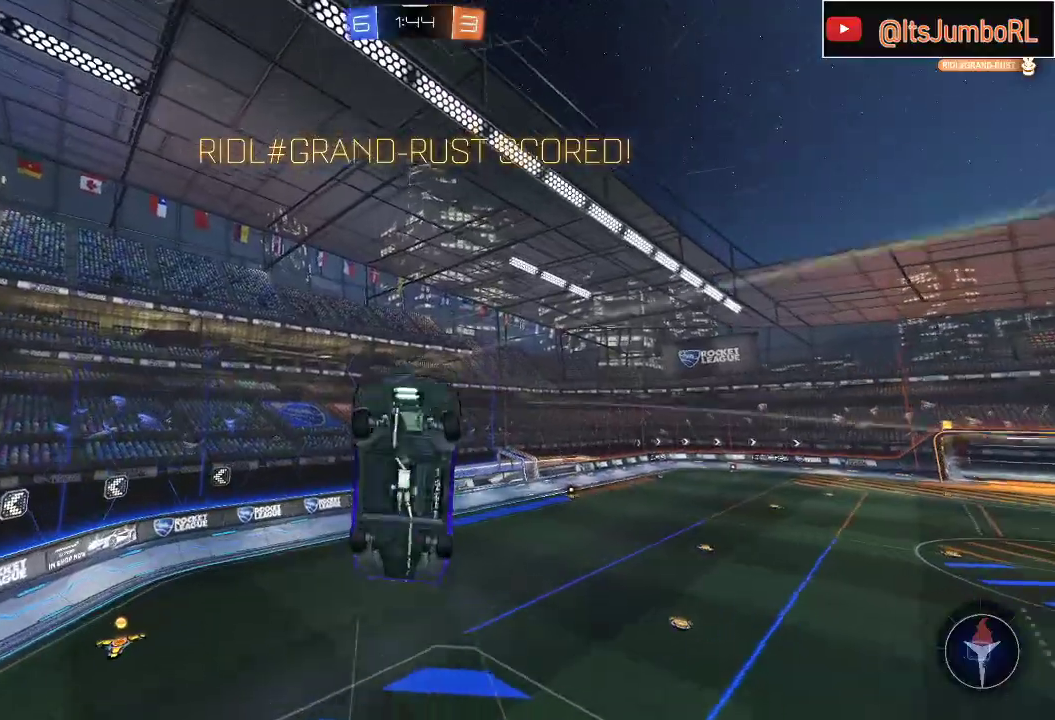
{"dt_ms": 500, "buttons": ["B", "R1"], "left_stick": "right", "right_stick": "center", "events": [[400, "left_stick", "right"], [417, "A", "up"]]}
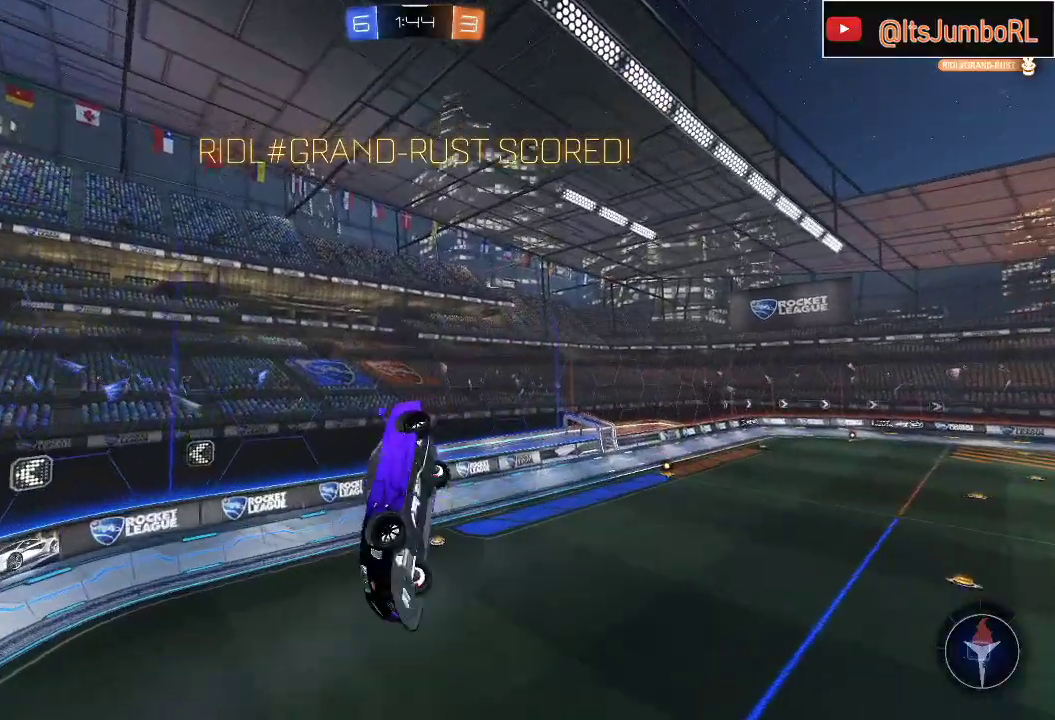
{"dt_ms": 500, "buttons": ["B", "R1"], "left_stick": "down-left", "right_stick": "center", "events": [[133, "left_stick", "down-right"], [267, "left_stick", "down"], [400, "left_stick", "down-left"]]}